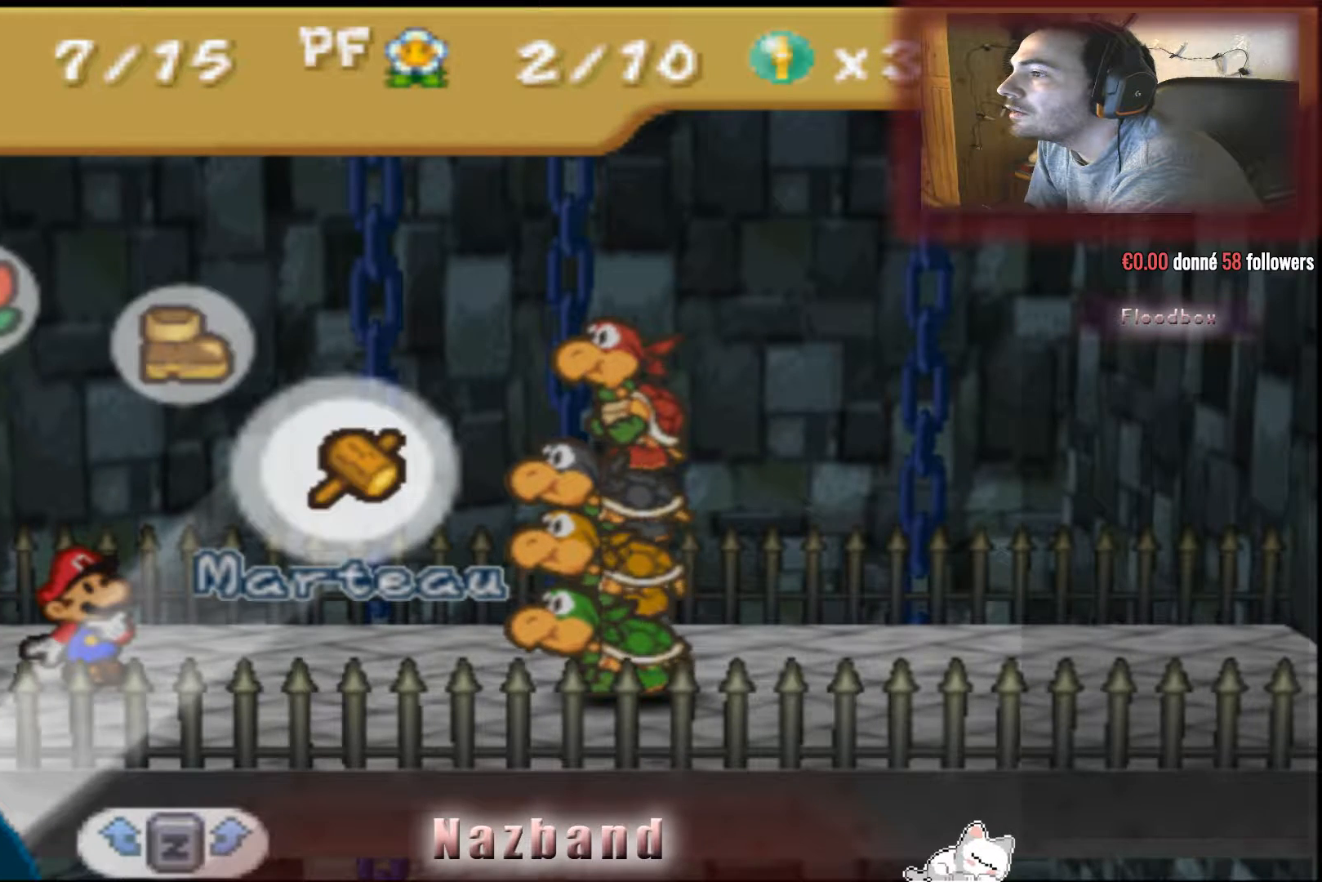
Gameplay with a controller (PlayStation layout); each line is a JSON object with the inputs held at the frame after it. "events" lists button and stick changes between this image and that frame as [ms after this image, input, new state], when the widget could be followed in between.
{"buttons": [], "left_stick": "left", "right_stick": "center", "events": [[467, "left_stick", "left"]]}
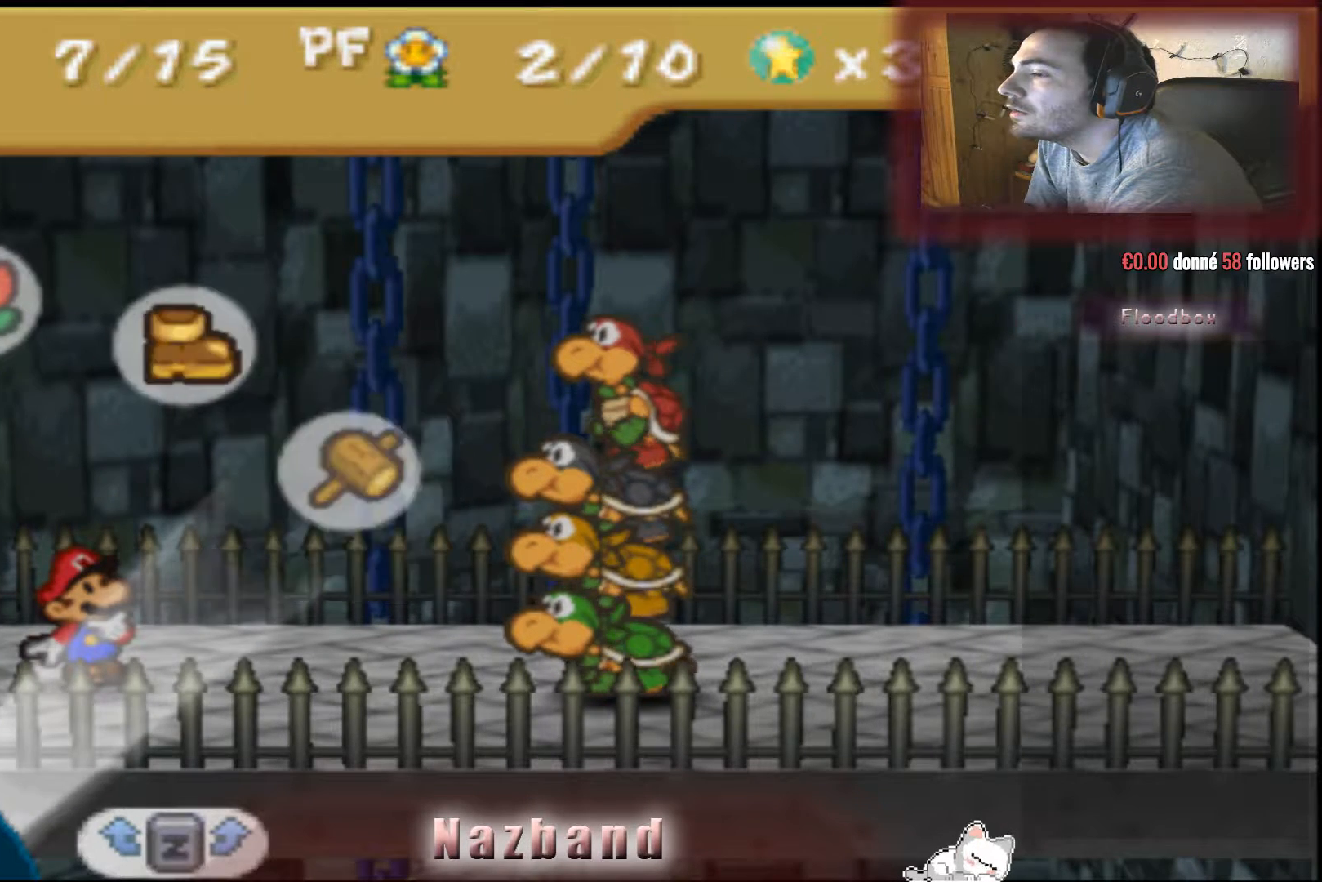
{"buttons": [], "left_stick": "center", "right_stick": "center", "events": [[133, "left_stick", "center"], [267, "left_stick", "left"], [400, "left_stick", "center"]]}
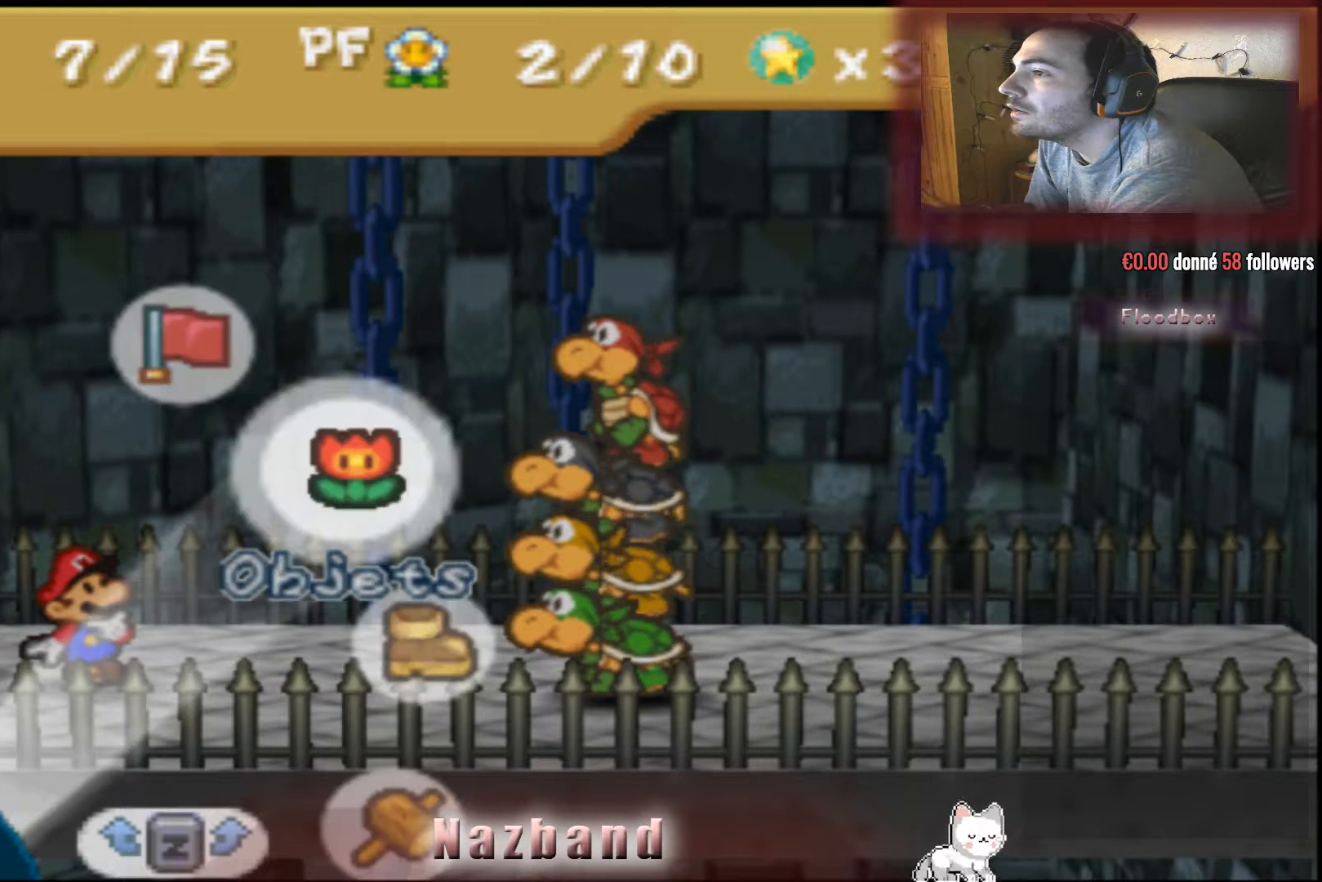
{"buttons": [], "left_stick": "center", "right_stick": "center", "events": []}
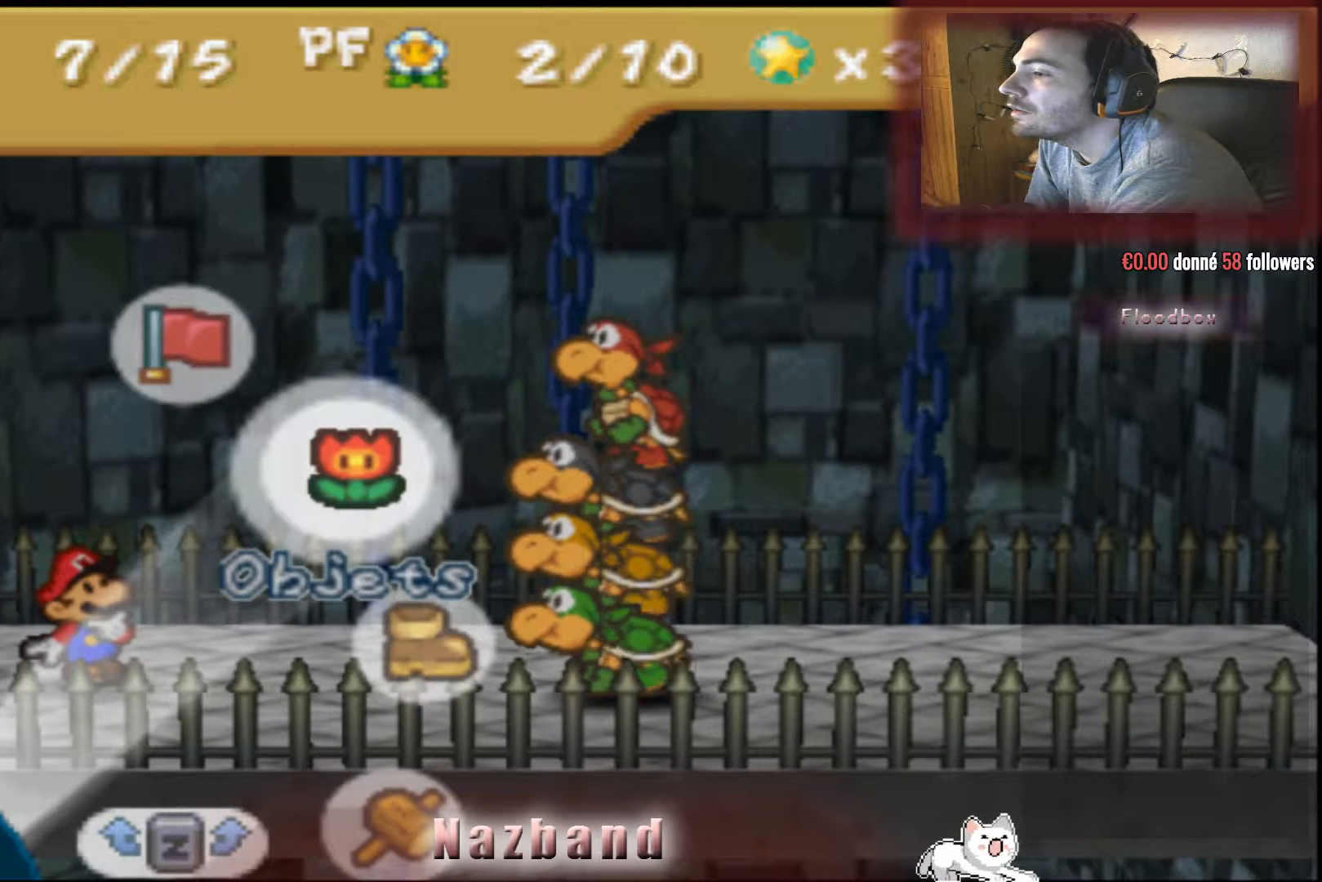
{"buttons": [], "left_stick": "center", "right_stick": "center", "events": [[133, "CROSS", "down"], [300, "CROSS", "up"]]}
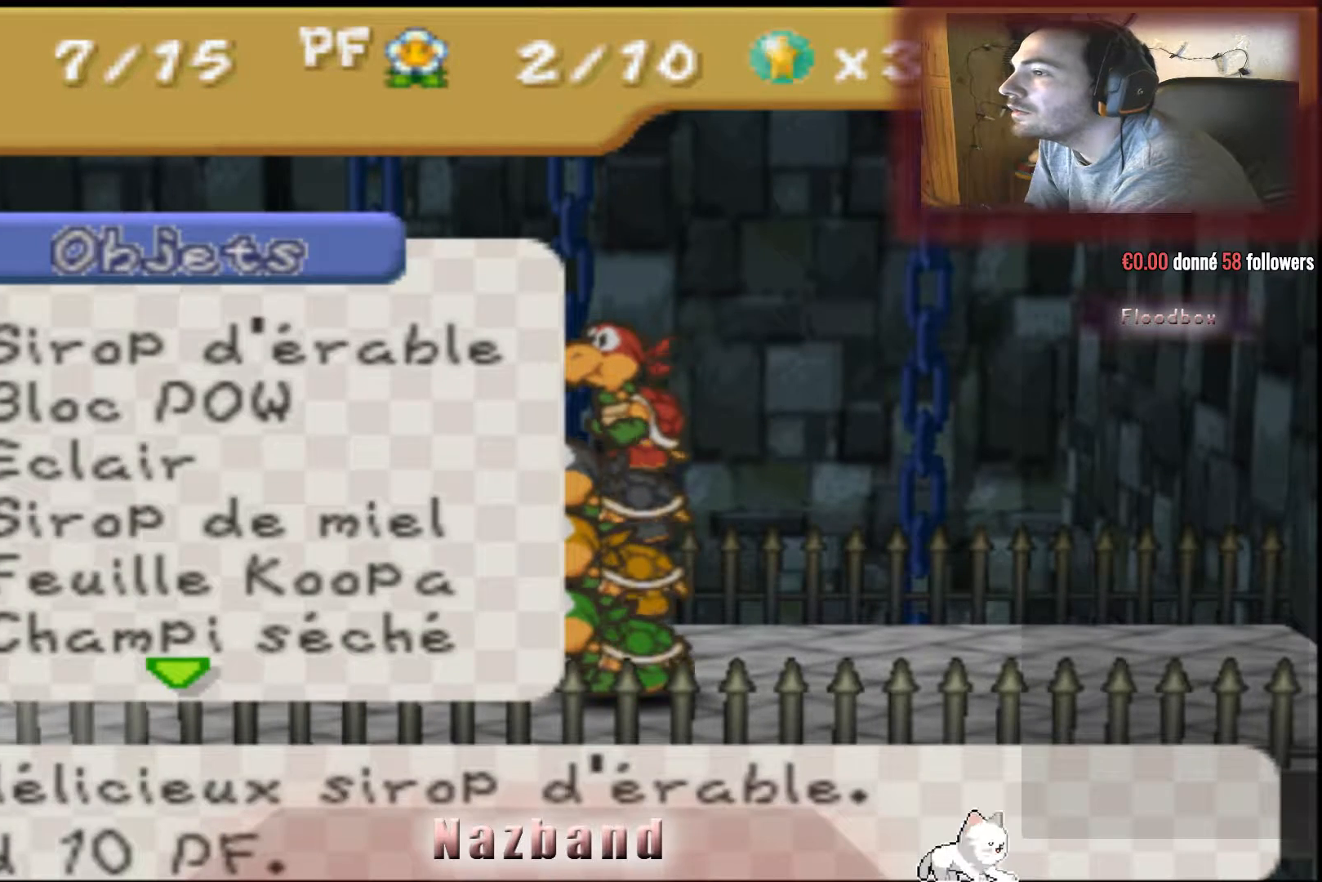
{"buttons": [], "left_stick": "down", "right_stick": "center", "events": [[467, "left_stick", "down"]]}
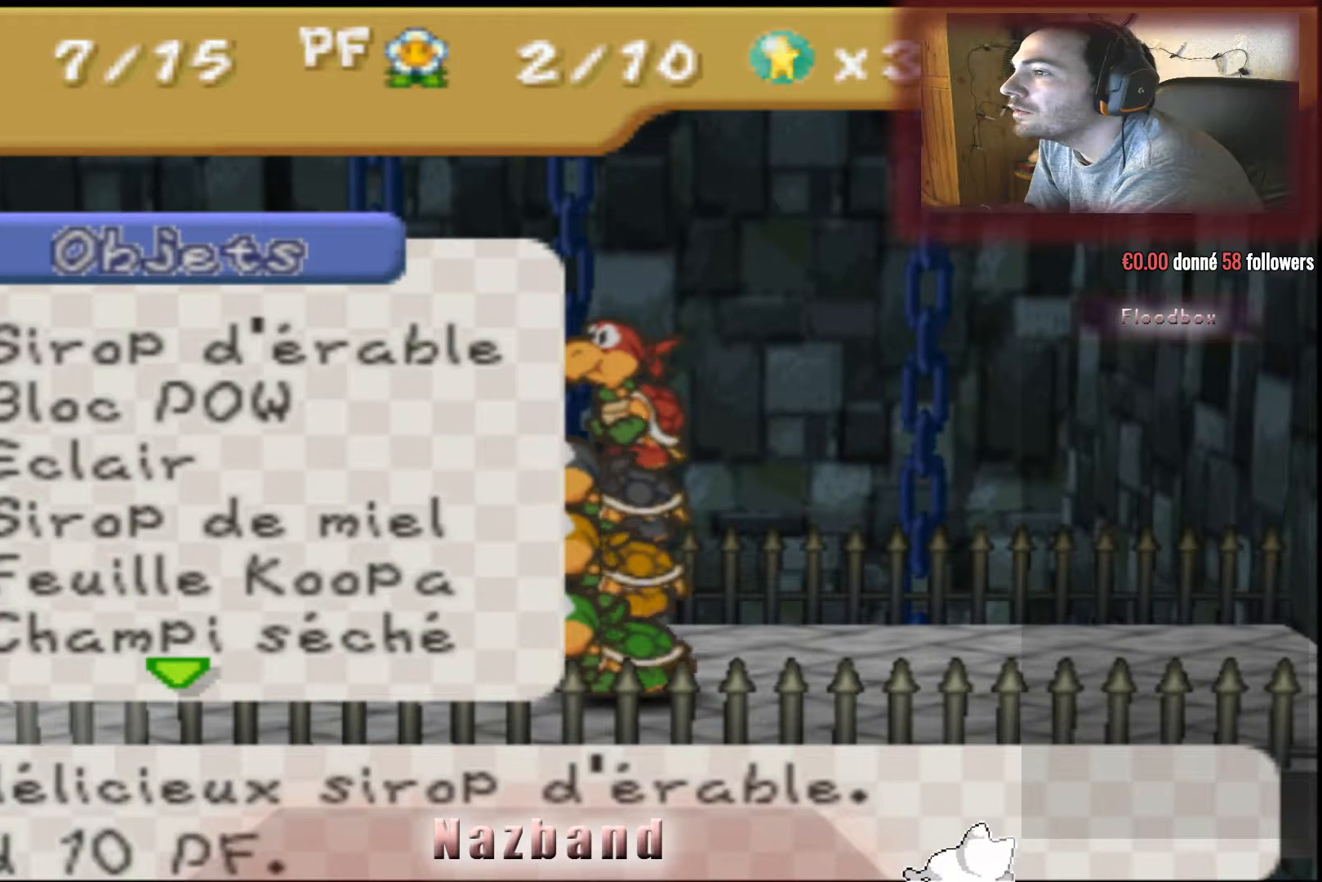
{"buttons": [], "left_stick": "center", "right_stick": "center", "events": [[66, "left_stick", "center"], [333, "left_stick", "down"], [500, "left_stick", "center"]]}
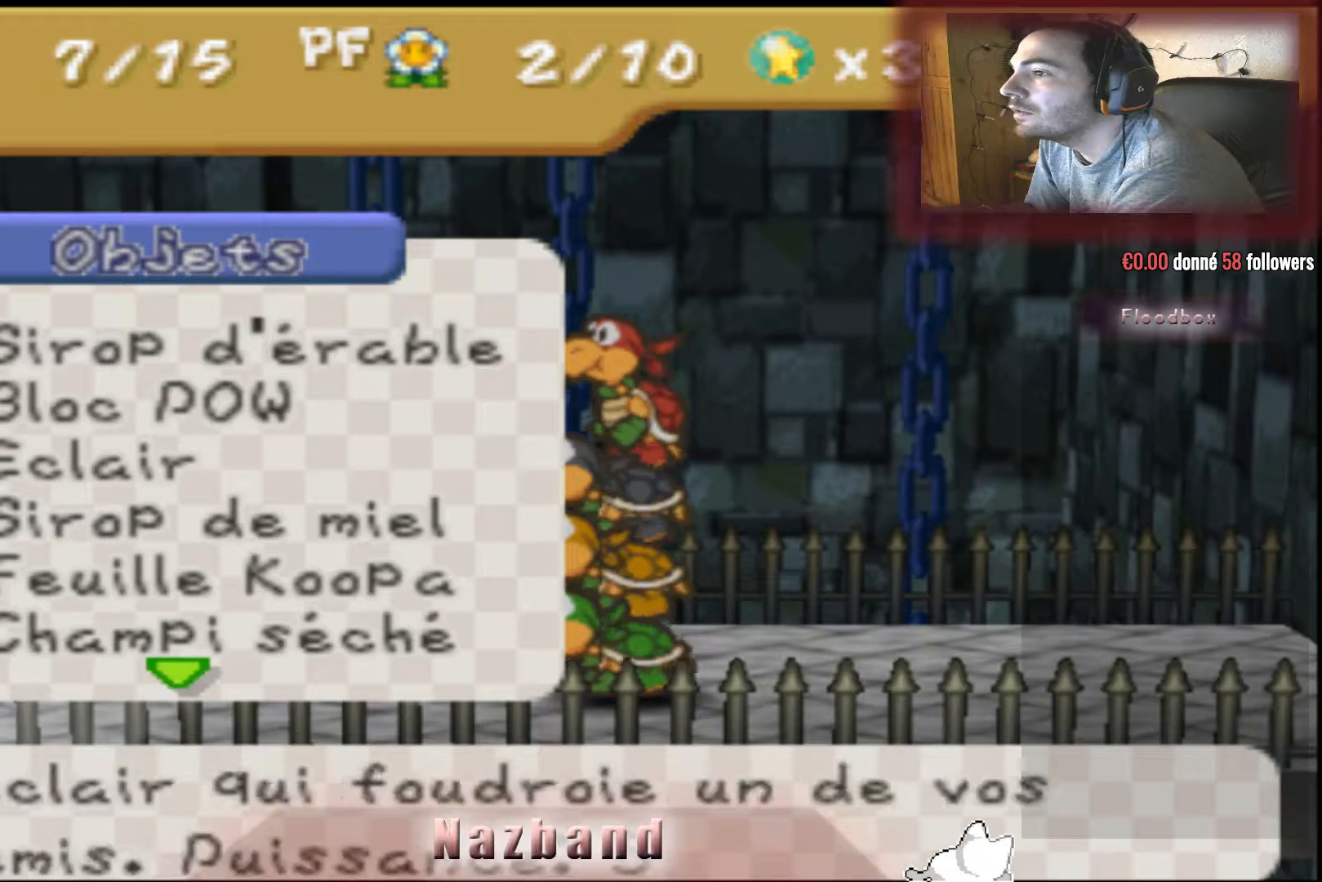
{"buttons": [], "left_stick": "up", "right_stick": "center", "events": [[100, "left_stick", "down"], [234, "left_stick", "center"], [467, "left_stick", "up"]]}
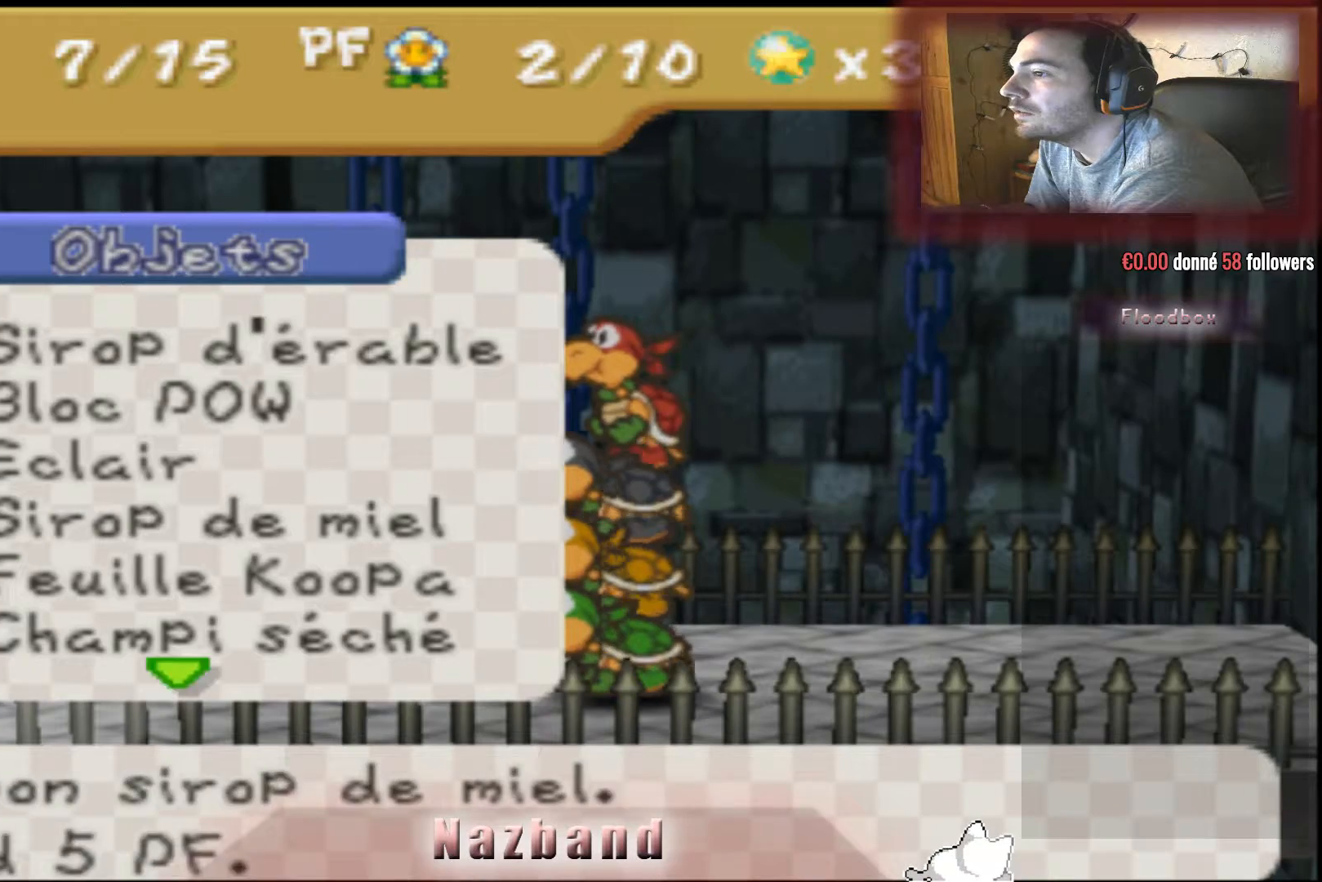
{"buttons": [], "left_stick": "center", "right_stick": "center", "events": [[100, "left_stick", "center"]]}
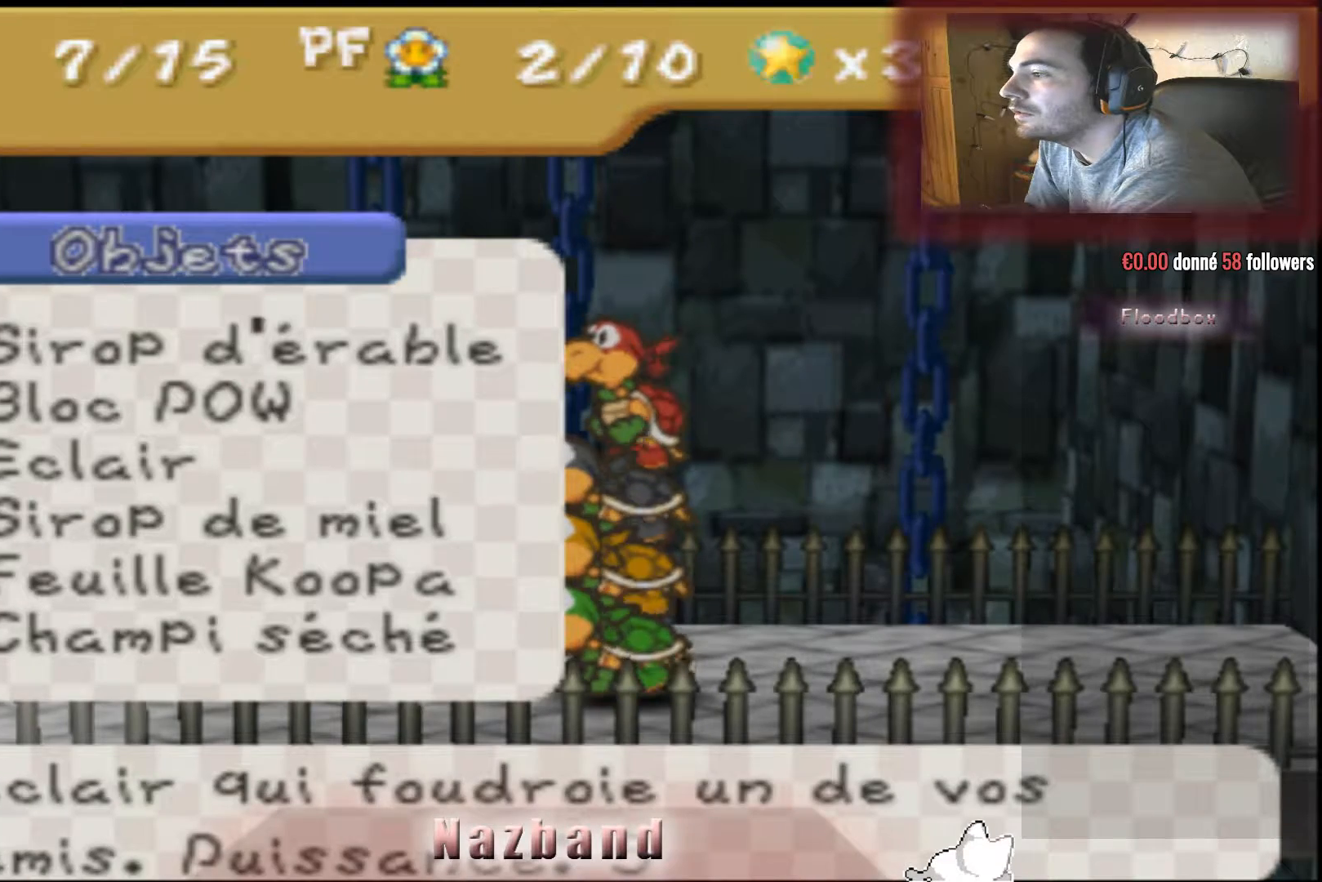
{"buttons": [], "left_stick": "center", "right_stick": "center", "events": []}
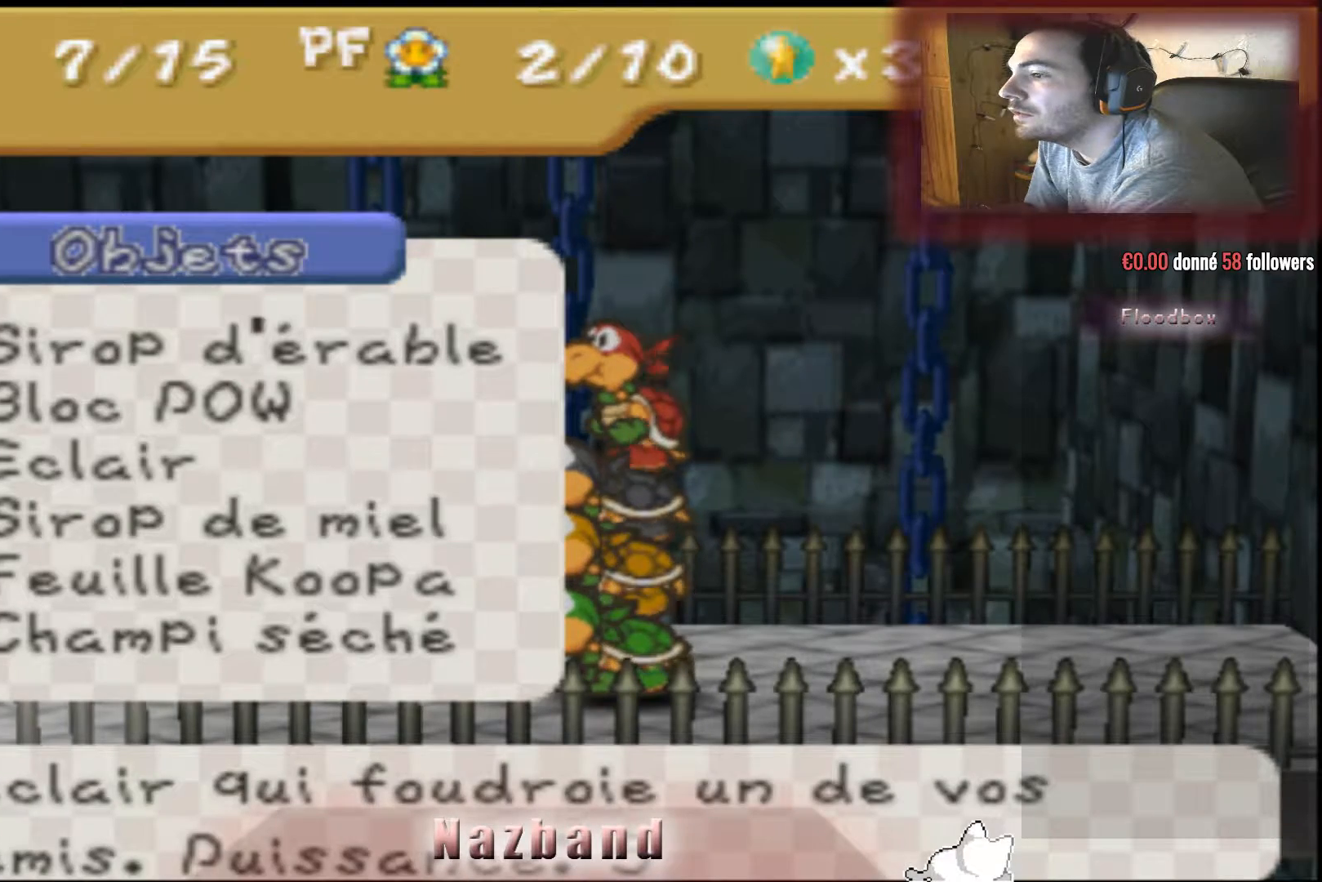
{"buttons": [], "left_stick": "center", "right_stick": "center", "events": []}
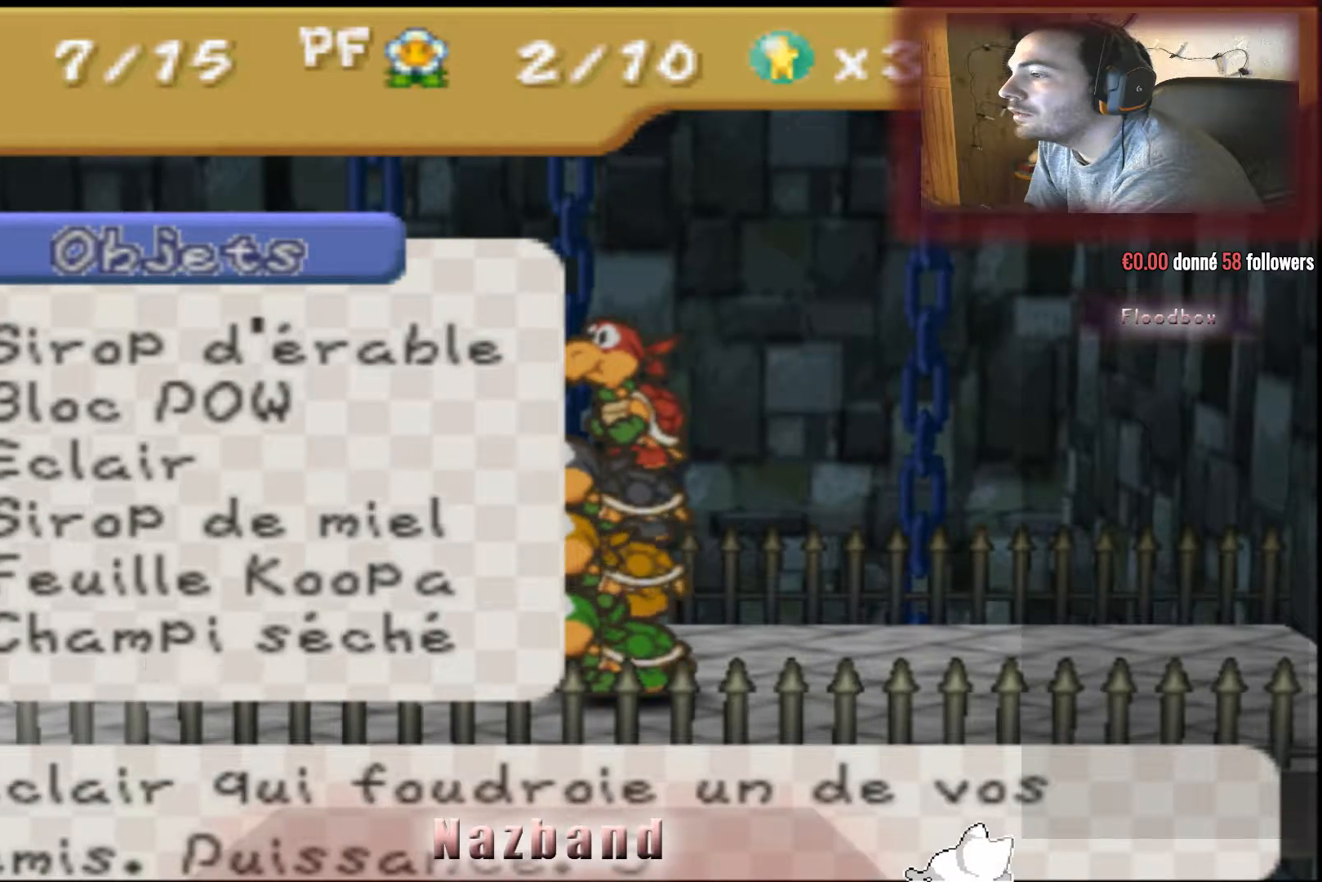
{"buttons": ["CROSS"], "left_stick": "center", "right_stick": "center", "events": [[401, "CROSS", "down"]]}
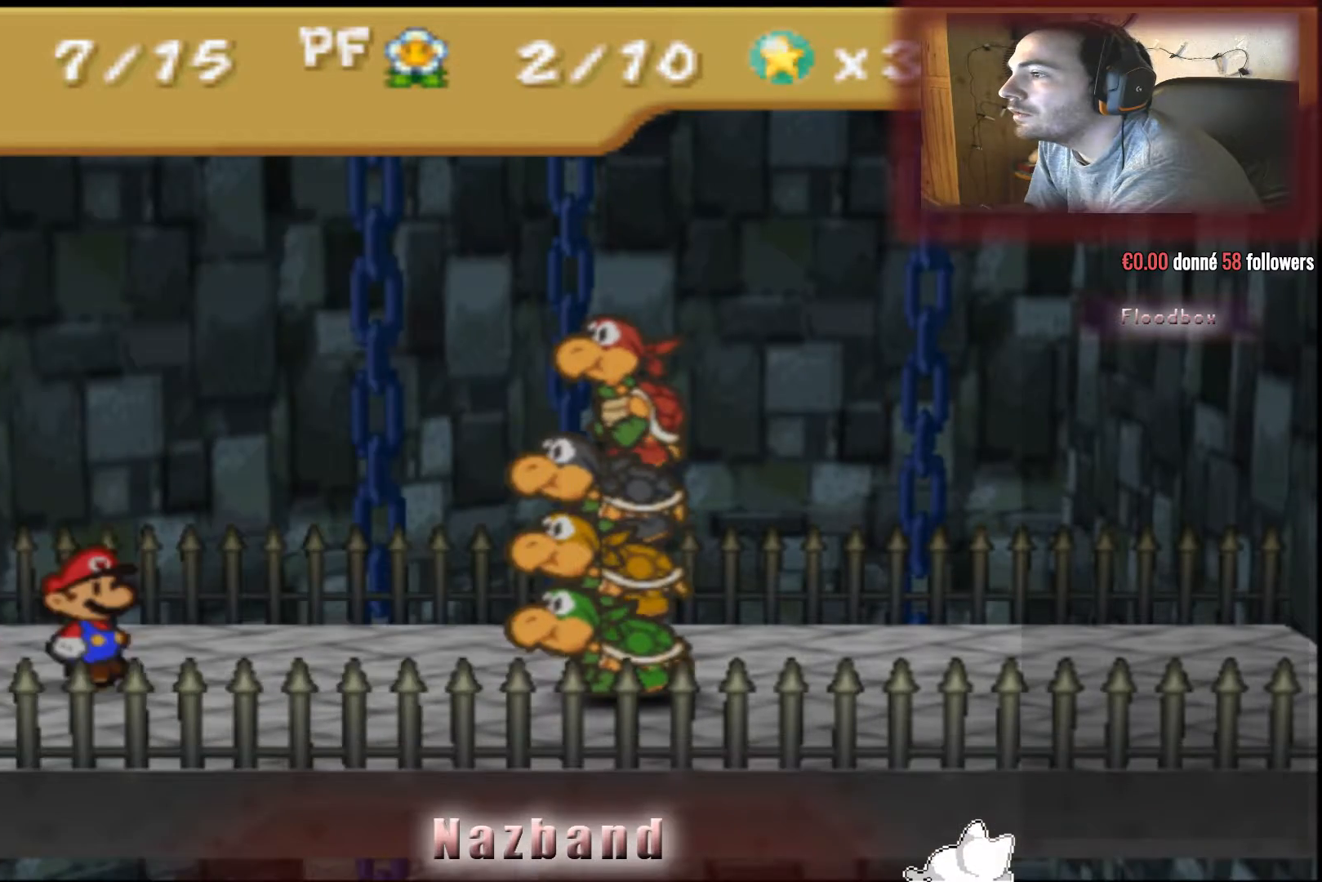
{"buttons": [], "left_stick": "center", "right_stick": "center", "events": [[33, "CROSS", "up"]]}
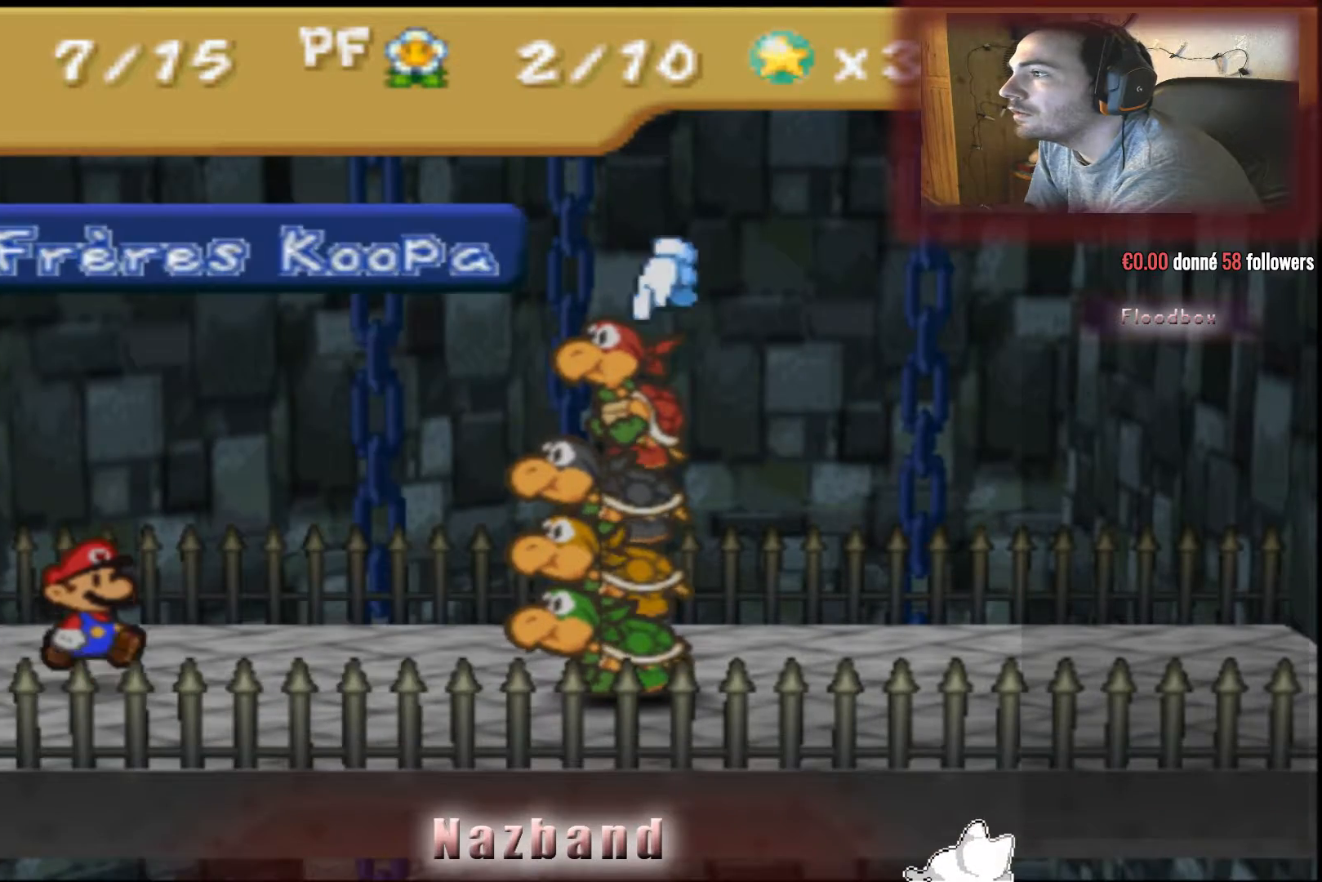
{"buttons": [], "left_stick": "center", "right_stick": "center", "events": [[34, "CROSS", "down"], [200, "CROSS", "up"]]}